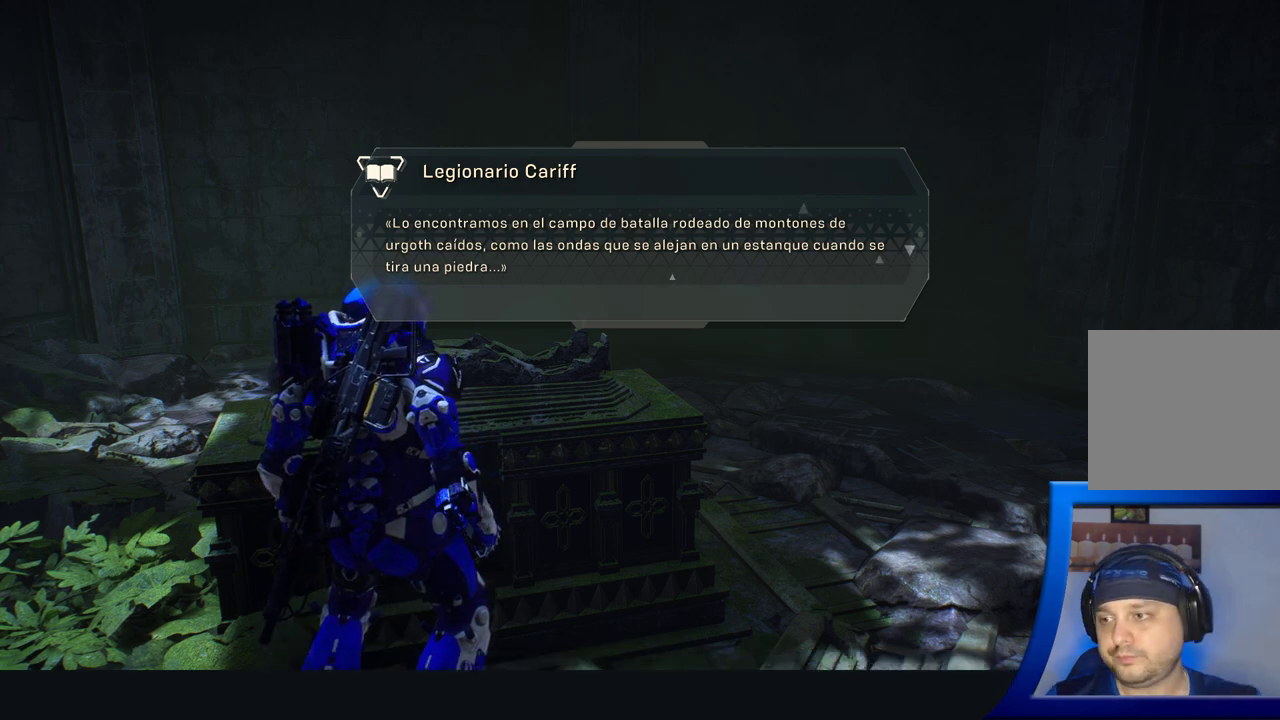
Gameplay with a controller (Xbox layout); each line is a JSON object with the inputs held at the frame after it. "button_events" lists button changes between this image and that frame as [ms after this image, input, new state], when the widget could be followed in between (sticks are given only as held states). Not read: HOME.
{"buttons": [], "left_stick": "up-left", "right_stick": "center", "button_events": []}
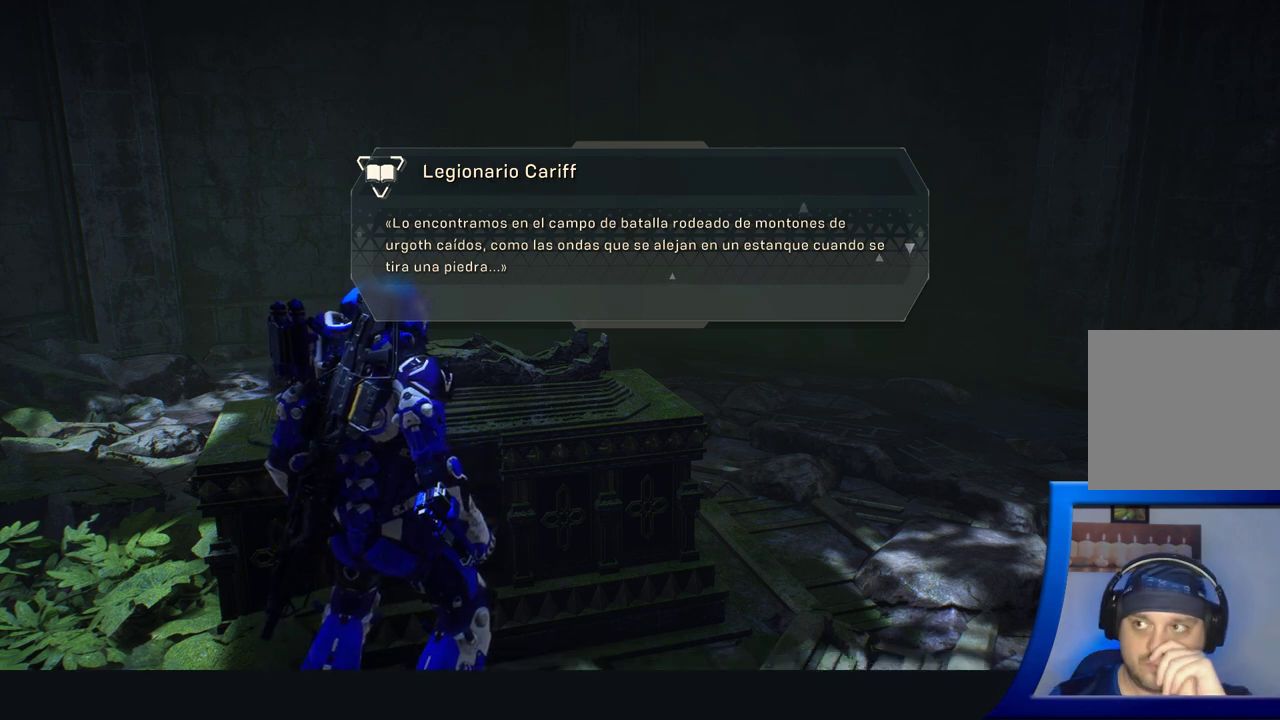
{"buttons": [], "left_stick": "up-left", "right_stick": "center", "button_events": []}
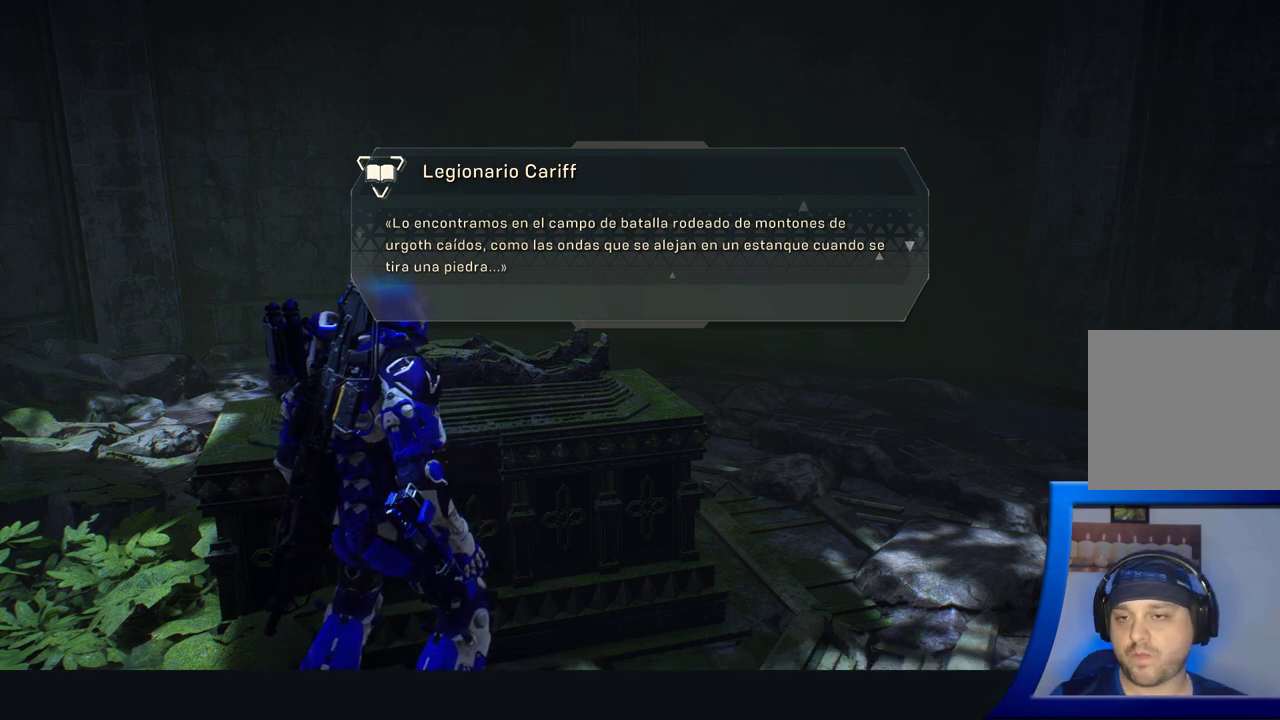
{"buttons": [], "left_stick": "center", "right_stick": "center", "button_events": []}
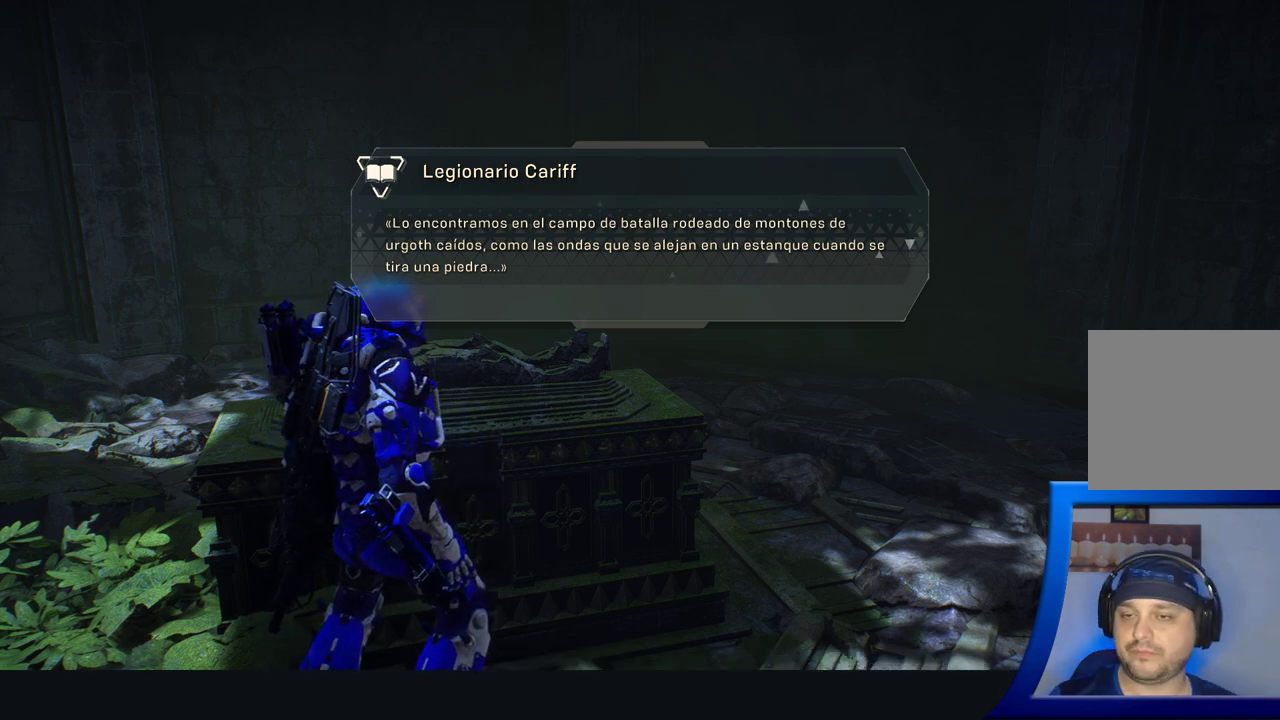
{"buttons": ["B"], "left_stick": "center", "right_stick": "center", "button_events": [[467, "B", "down"]]}